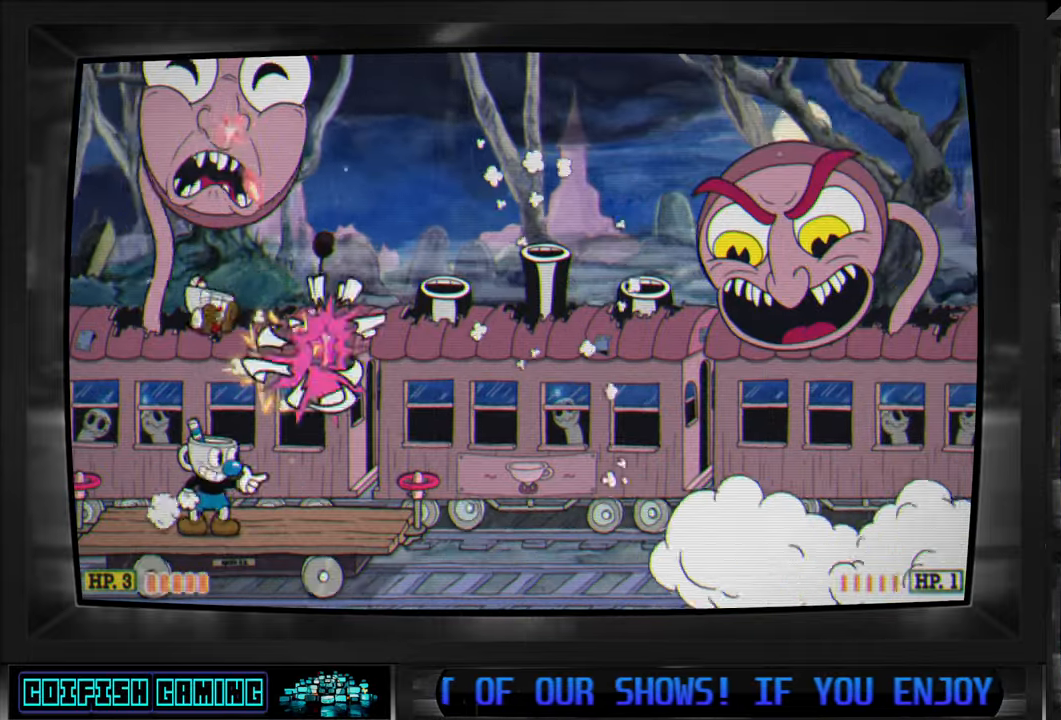
Gameplay with a controller (Xbox layout); each line is a JSON object with the inputs held at the frame after it. "events" lists button and stick changes between this image and that frame as [ms after this image, input, new state], when the widget could be followed in between.
{"buttons": ["X", "DPAD_RIGHT"], "left_stick": "center", "right_stick": "center", "events": [[17, "DPAD_LEFT", "down"], [150, "DPAD_LEFT", "up"], [167, "DPAD_RIGHT", "down"], [300, "DPAD_RIGHT", "up"], [400, "A", "down"], [483, "DPAD_RIGHT", "down"], [500, "A", "up"]]}
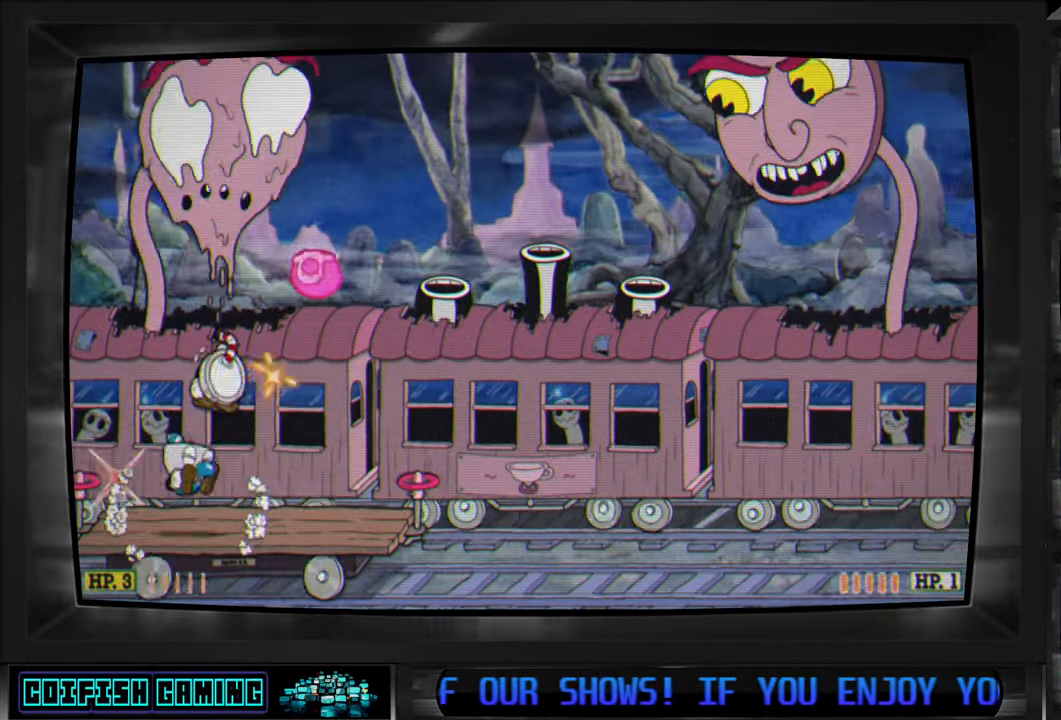
{"buttons": ["X"], "left_stick": "center", "right_stick": "center", "events": [[100, "A", "down"], [133, "DPAD_RIGHT", "up"], [200, "A", "up"], [333, "DPAD_RIGHT", "down"], [400, "DPAD_RIGHT", "up"]]}
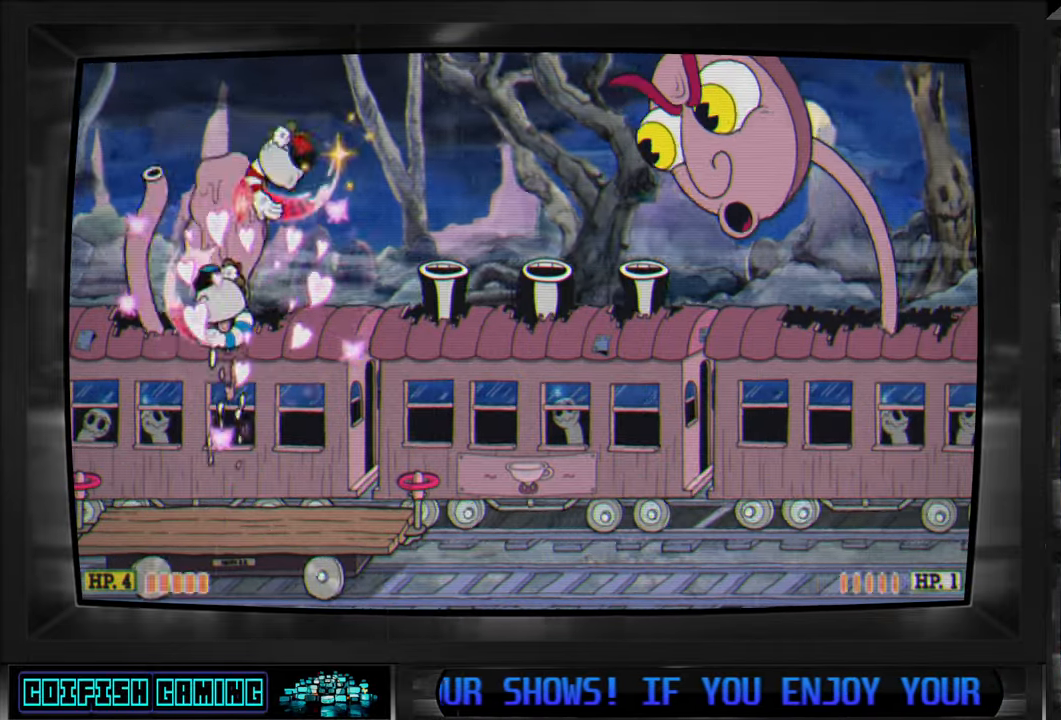
{"buttons": ["X"], "left_stick": "center", "right_stick": "center", "events": []}
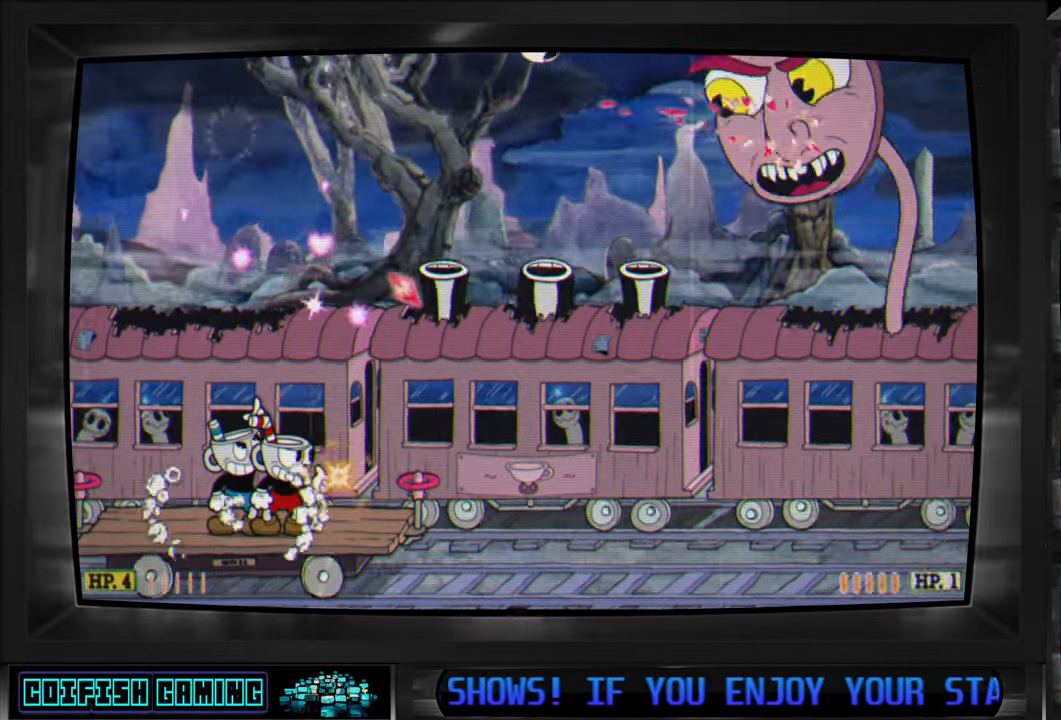
{"buttons": ["X"], "left_stick": "center", "right_stick": "center", "events": []}
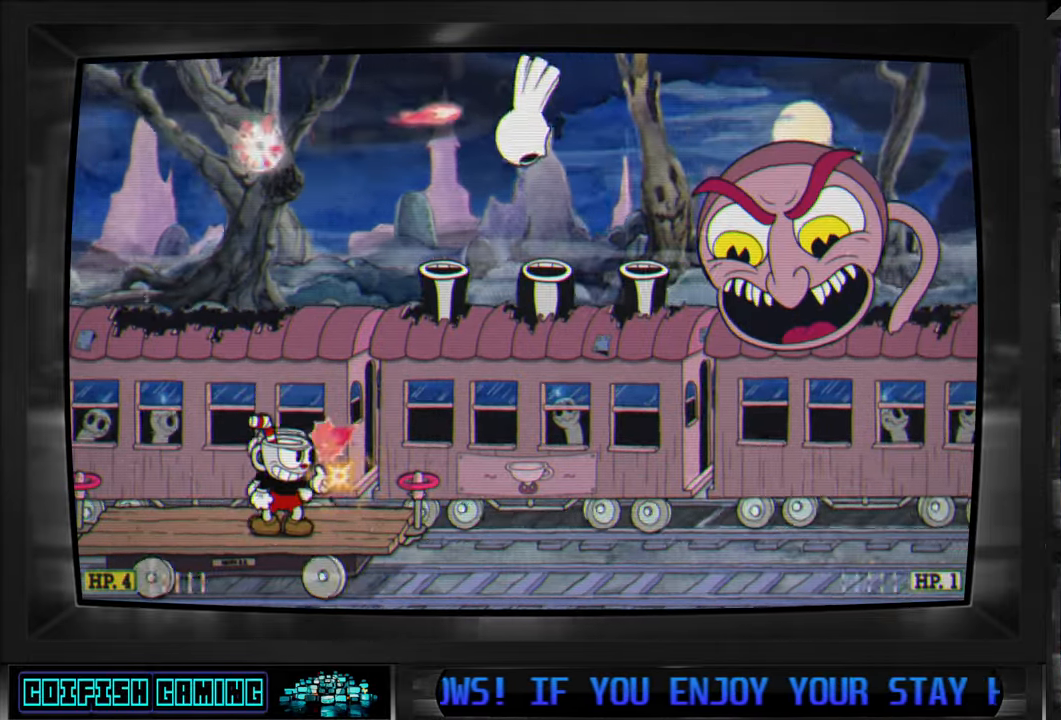
{"buttons": ["X"], "left_stick": "center", "right_stick": "center", "events": [[350, "DPAD_RIGHT", "down"], [467, "DPAD_RIGHT", "up"]]}
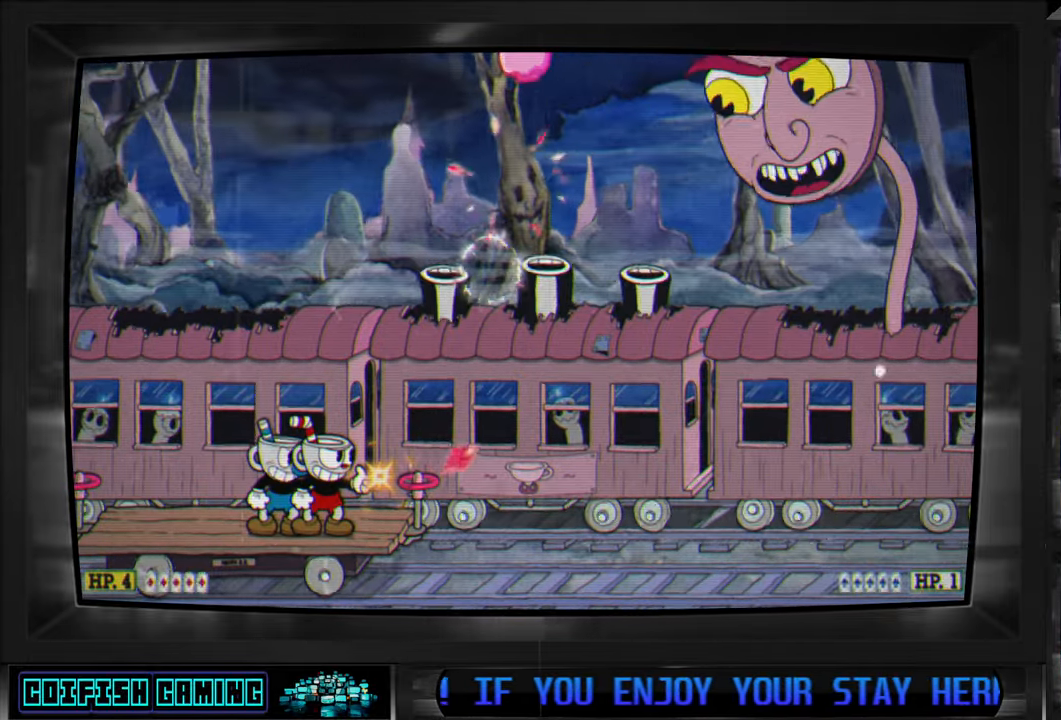
{"buttons": ["X"], "left_stick": "center", "right_stick": "center", "events": []}
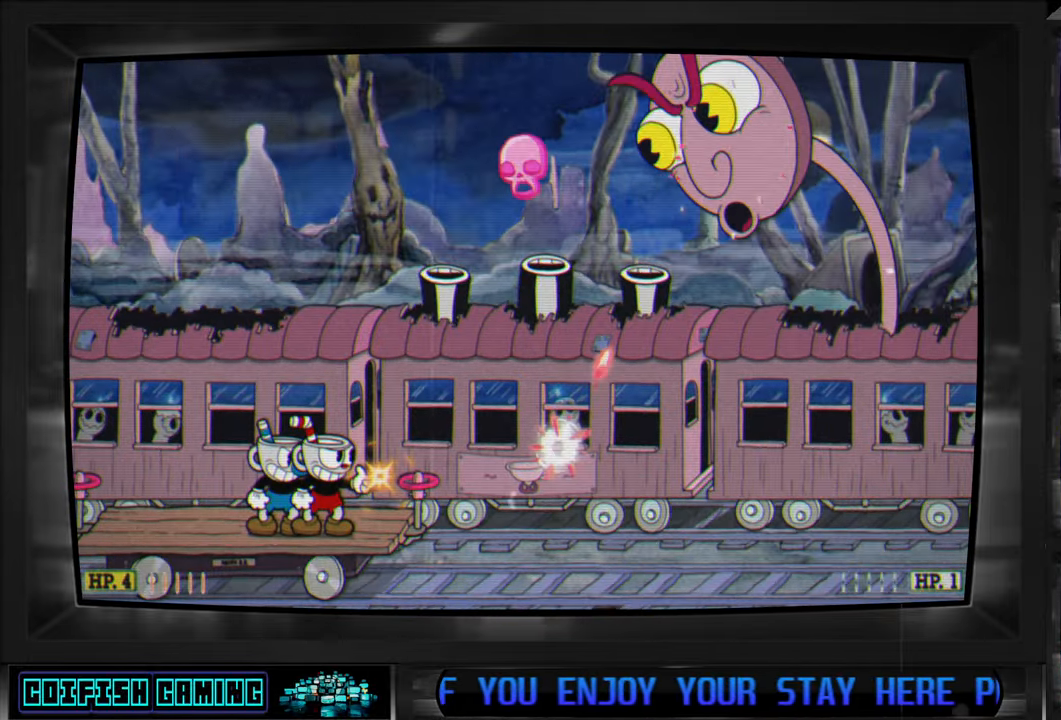
{"buttons": ["X"], "left_stick": "center", "right_stick": "center", "events": [[33, "A", "down"], [233, "A", "up"]]}
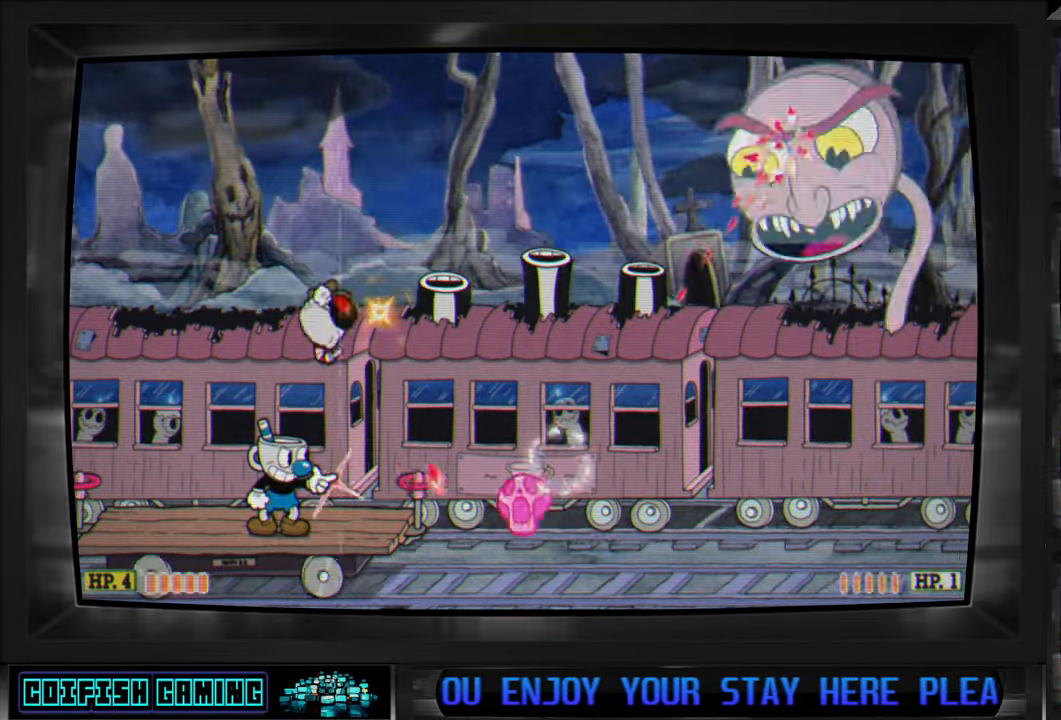
{"buttons": ["X", "R1", "DPAD_UP", "DPAD_RIGHT"], "left_stick": "center", "right_stick": "center", "events": [[183, "DPAD_RIGHT", "down"], [300, "DPAD_RIGHT", "up"], [383, "DPAD_RIGHT", "down"], [383, "DPAD_UP", "down"], [383, "R1", "down"]]}
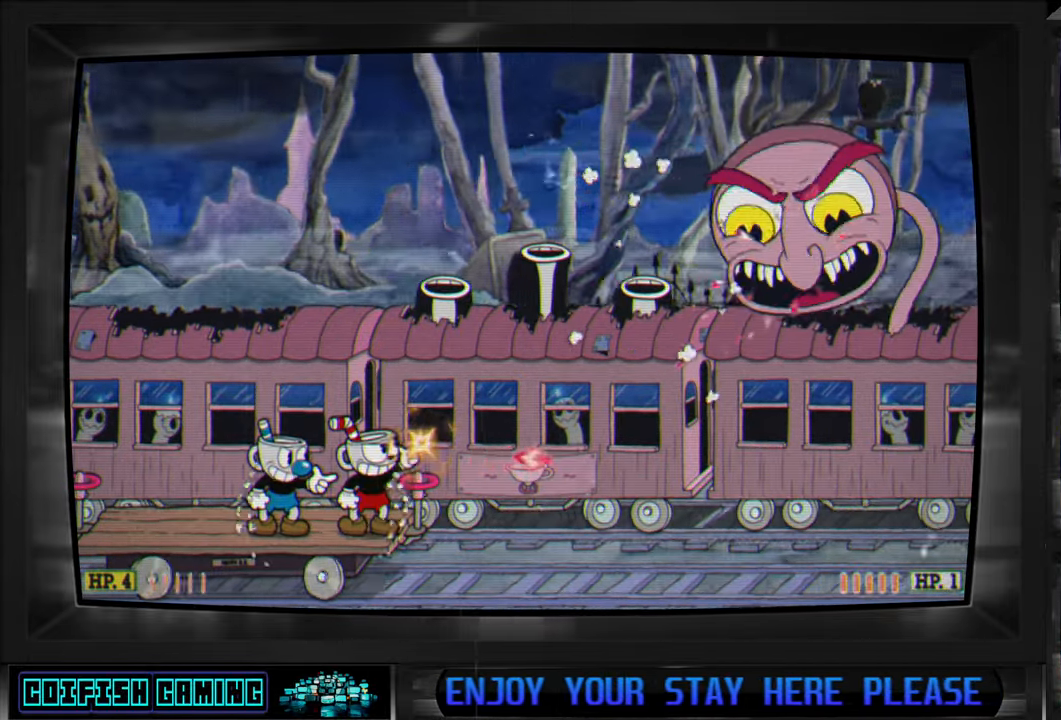
{"buttons": ["X", "DPAD_LEFT"], "left_stick": "center", "right_stick": "center", "events": [[67, "X", "up"], [233, "X", "down"], [283, "R1", "up"], [300, "DPAD_RIGHT", "up"], [333, "X", "up"], [367, "DPAD_UP", "up"], [383, "DPAD_LEFT", "down"], [383, "X", "down"]]}
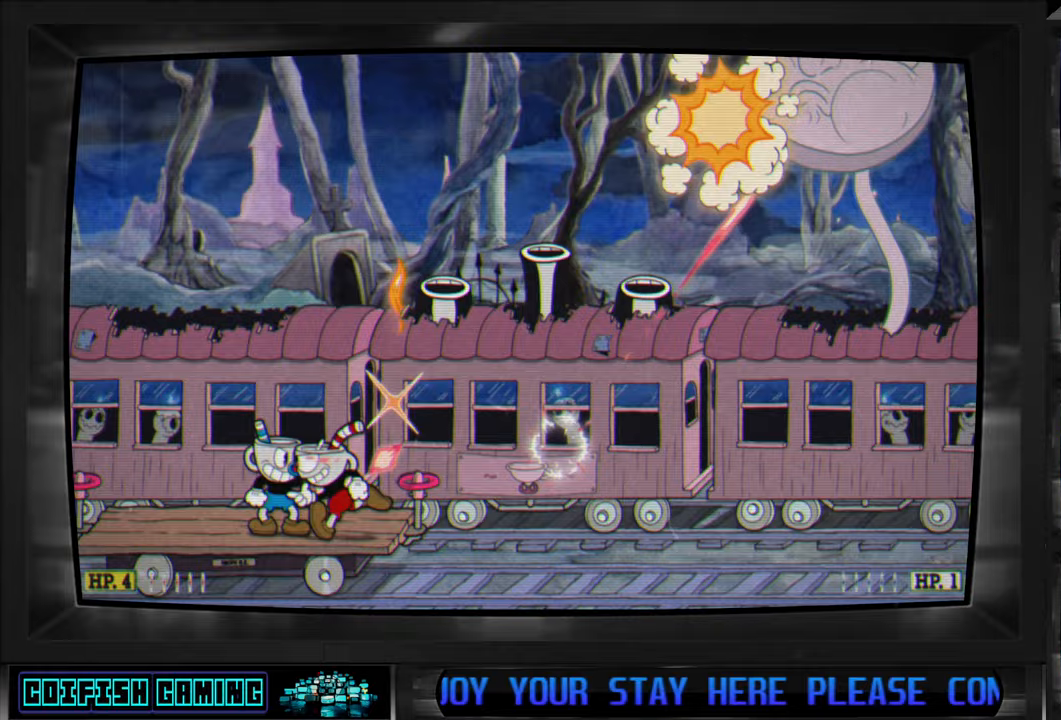
{"buttons": ["X", "DPAD_LEFT"], "left_stick": "center", "right_stick": "center", "events": [[50, "DPAD_LEFT", "up"], [267, "DPAD_LEFT", "down"]]}
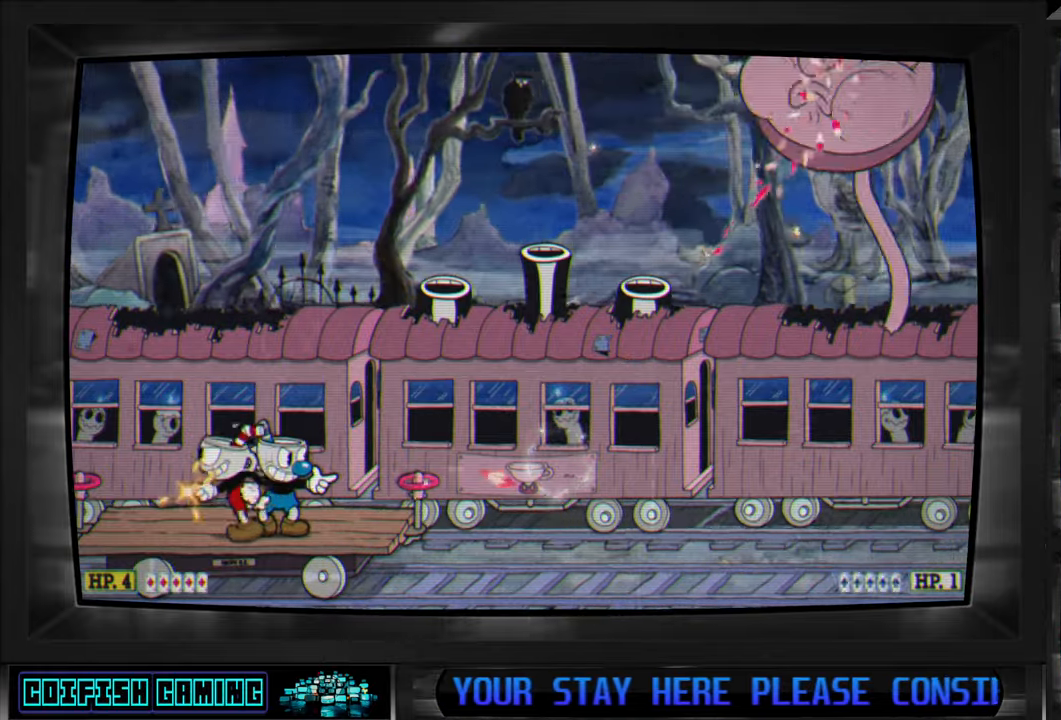
{"buttons": ["X"], "left_stick": "center", "right_stick": "center", "events": [[150, "DPAD_LEFT", "up"], [183, "DPAD_RIGHT", "down"], [183, "L1", "down"], [300, "L1", "up"], [333, "A", "down"], [333, "DPAD_RIGHT", "up"], [433, "A", "up"]]}
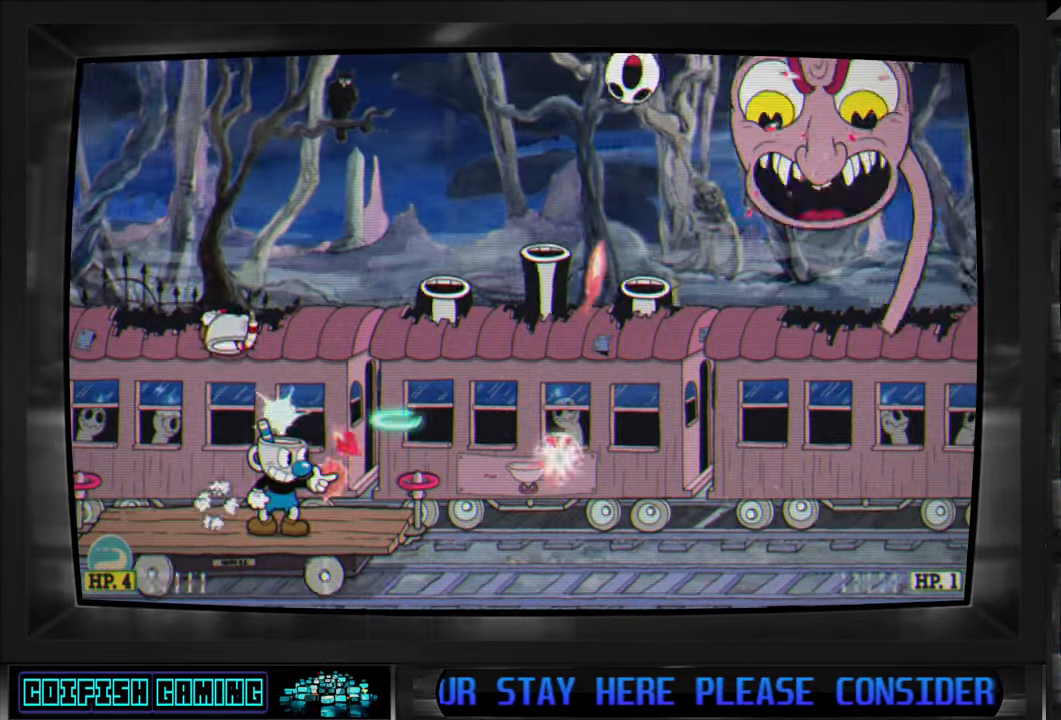
{"buttons": ["X"], "left_stick": "center", "right_stick": "center", "events": []}
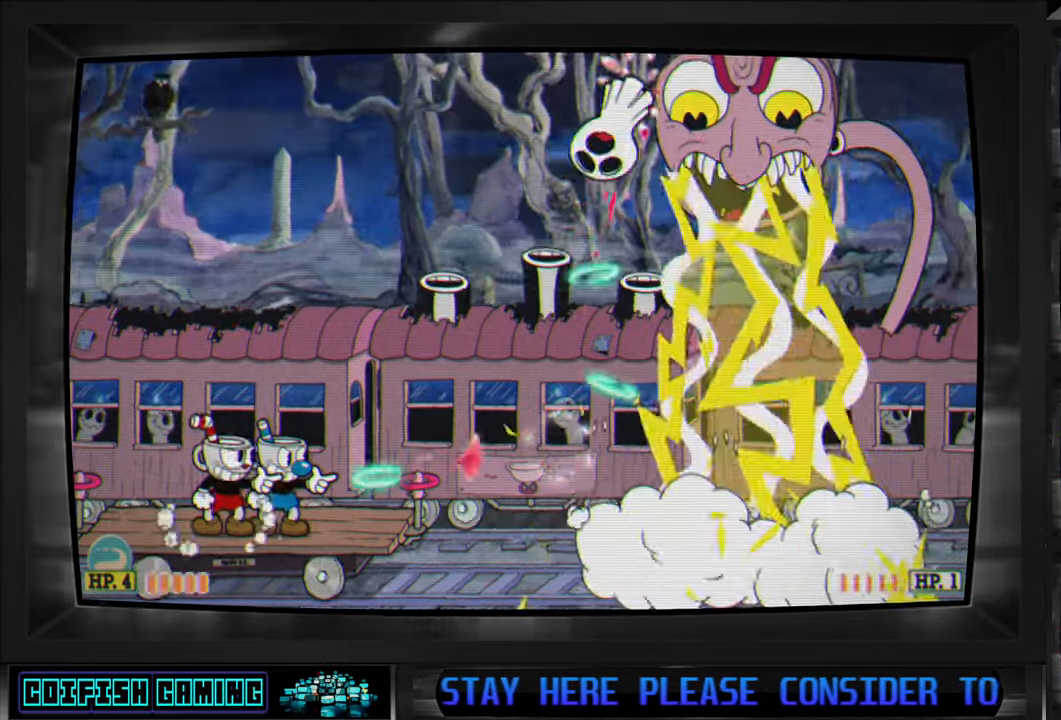
{"buttons": ["X"], "left_stick": "center", "right_stick": "center", "events": [[33, "DPAD_LEFT", "down"], [150, "DPAD_LEFT", "up"], [233, "A", "down"], [467, "A", "up"]]}
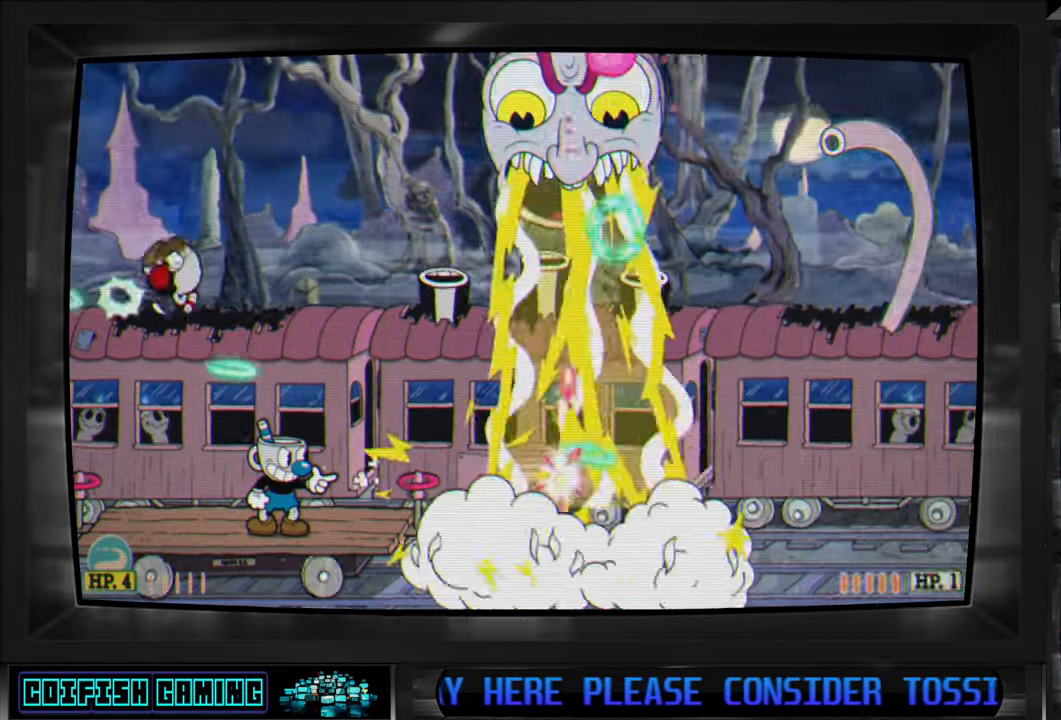
{"buttons": ["X"], "left_stick": "center", "right_stick": "center", "events": [[133, "DPAD_LEFT", "down"], [250, "DPAD_LEFT", "up"]]}
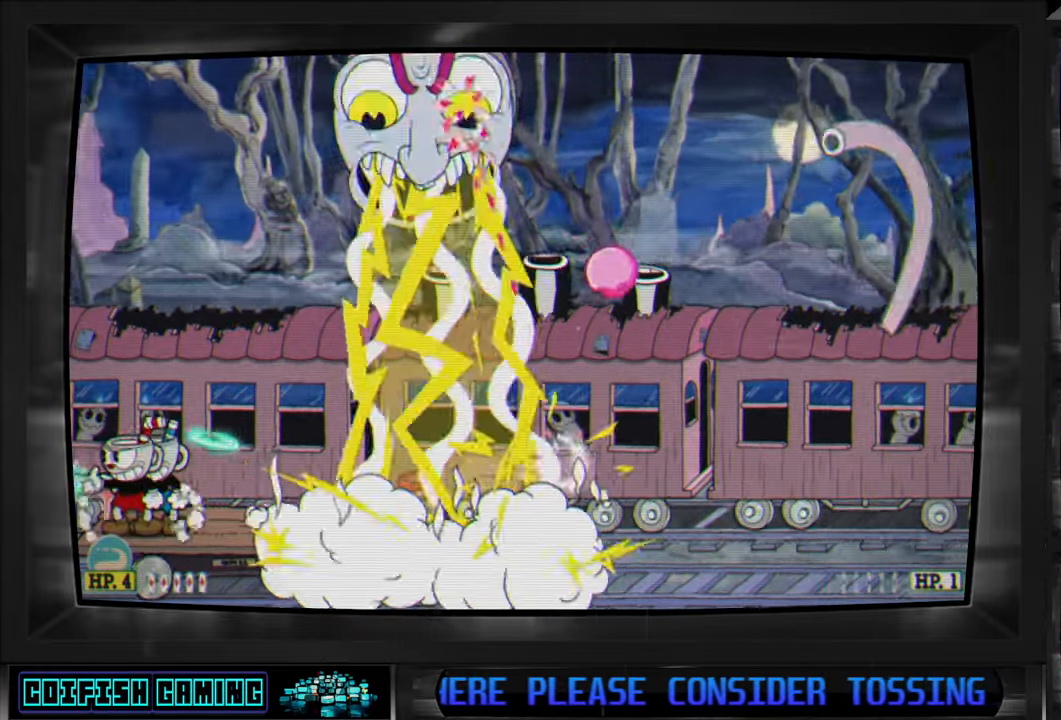
{"buttons": ["X", "L1"], "left_stick": "center", "right_stick": "center", "events": [[117, "A", "down"], [217, "DPAD_LEFT", "down"], [250, "DPAD_LEFT", "up"], [300, "A", "up"], [433, "L1", "down"]]}
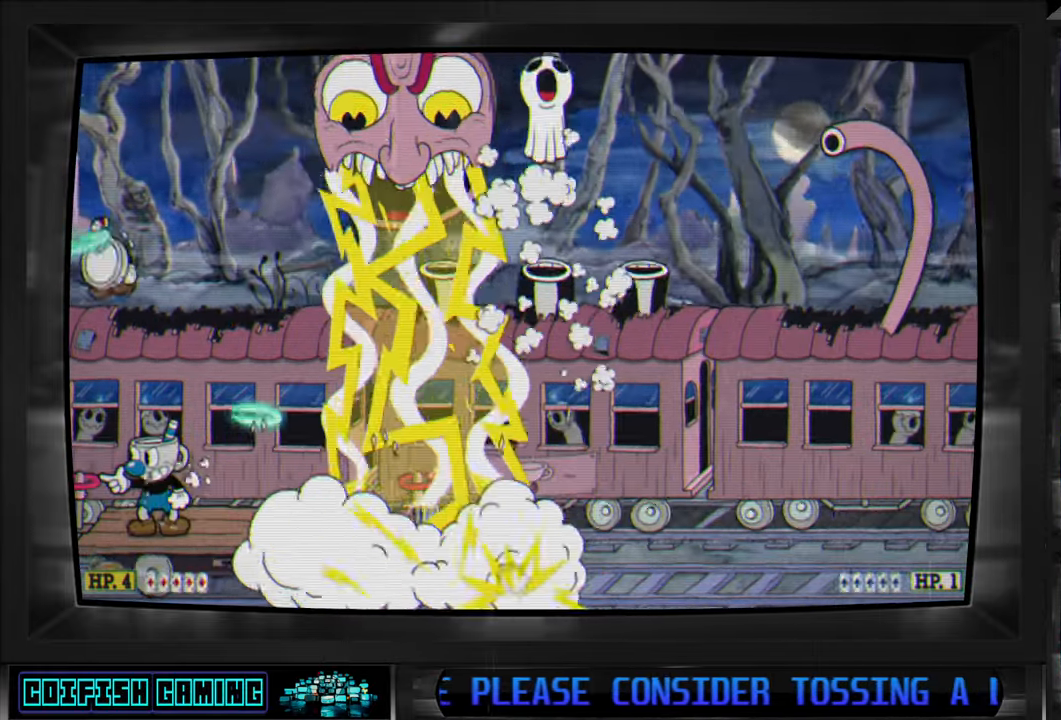
{"buttons": ["X", "DPAD_RIGHT"], "left_stick": "center", "right_stick": "center", "events": [[83, "L1", "up"], [183, "DPAD_RIGHT", "down"]]}
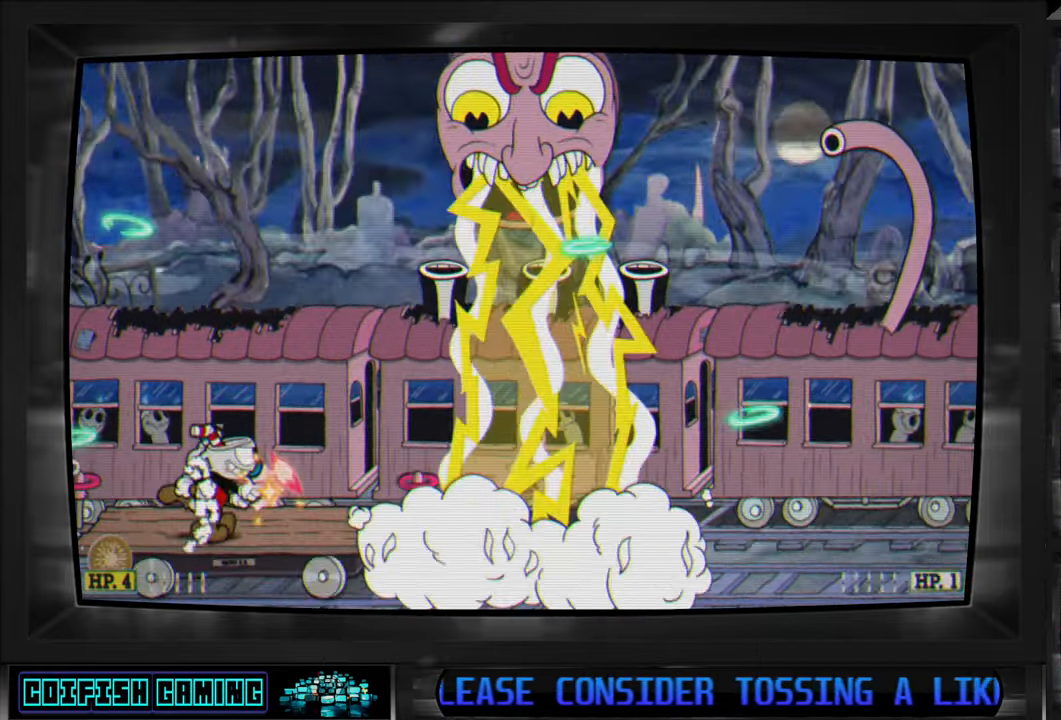
{"buttons": ["X"], "left_stick": "center", "right_stick": "center", "events": [[17, "DPAD_RIGHT", "up"], [333, "DPAD_RIGHT", "down"], [450, "DPAD_RIGHT", "up"]]}
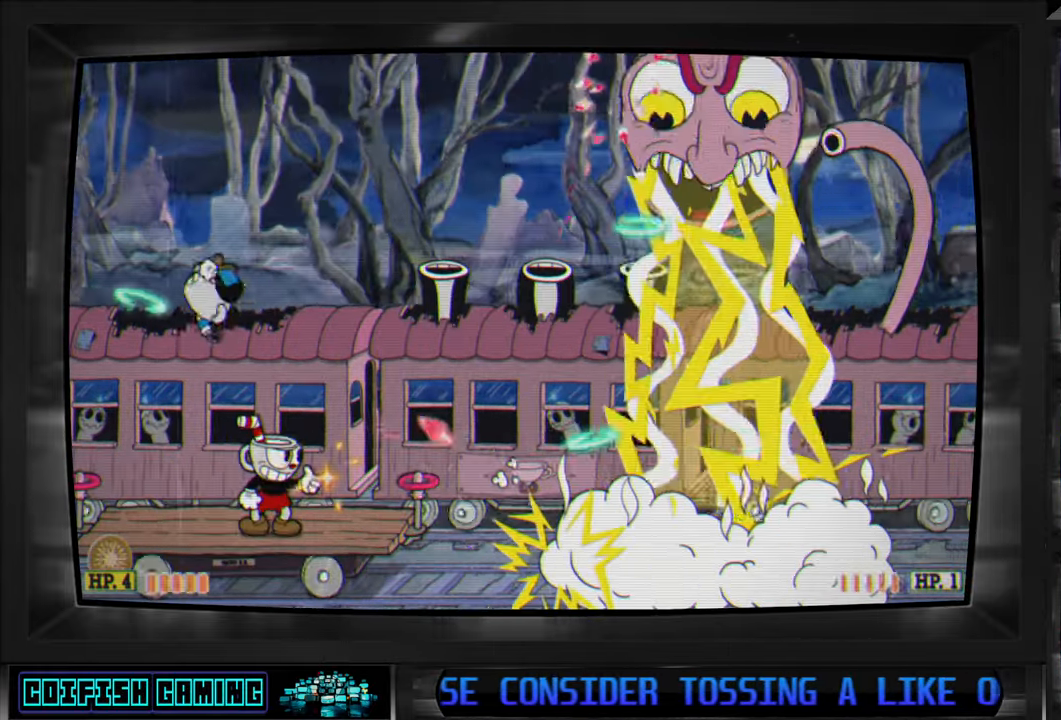
{"buttons": ["X"], "left_stick": "center", "right_stick": "center", "events": []}
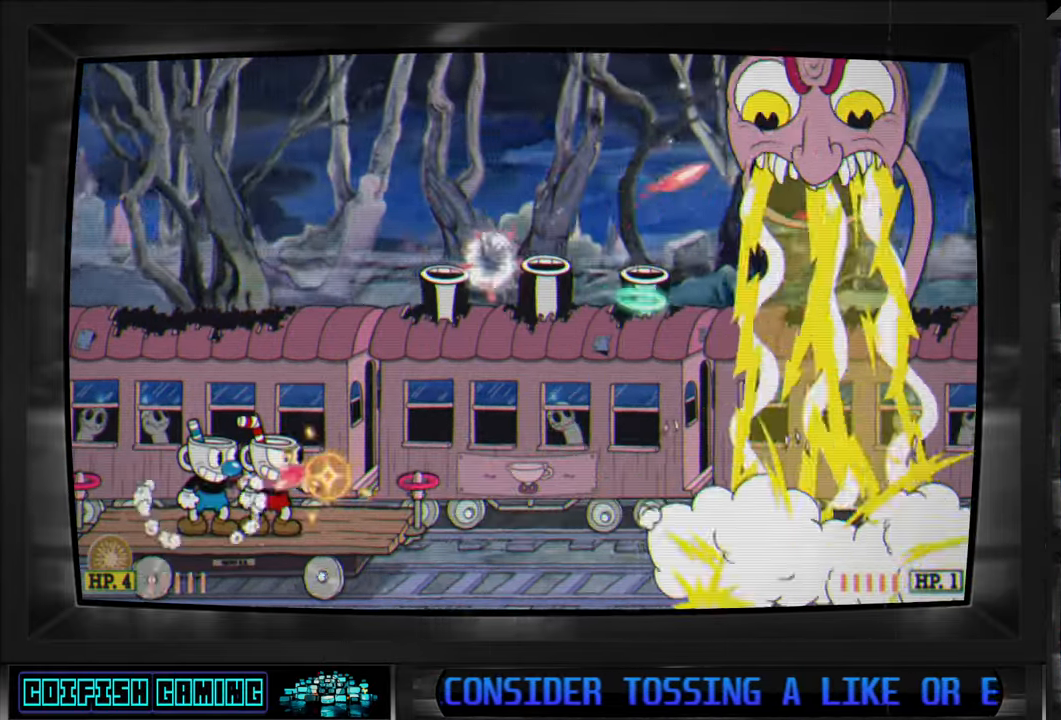
{"buttons": ["X"], "left_stick": "center", "right_stick": "center", "events": [[100, "DPAD_RIGHT", "down"], [150, "DPAD_RIGHT", "up"]]}
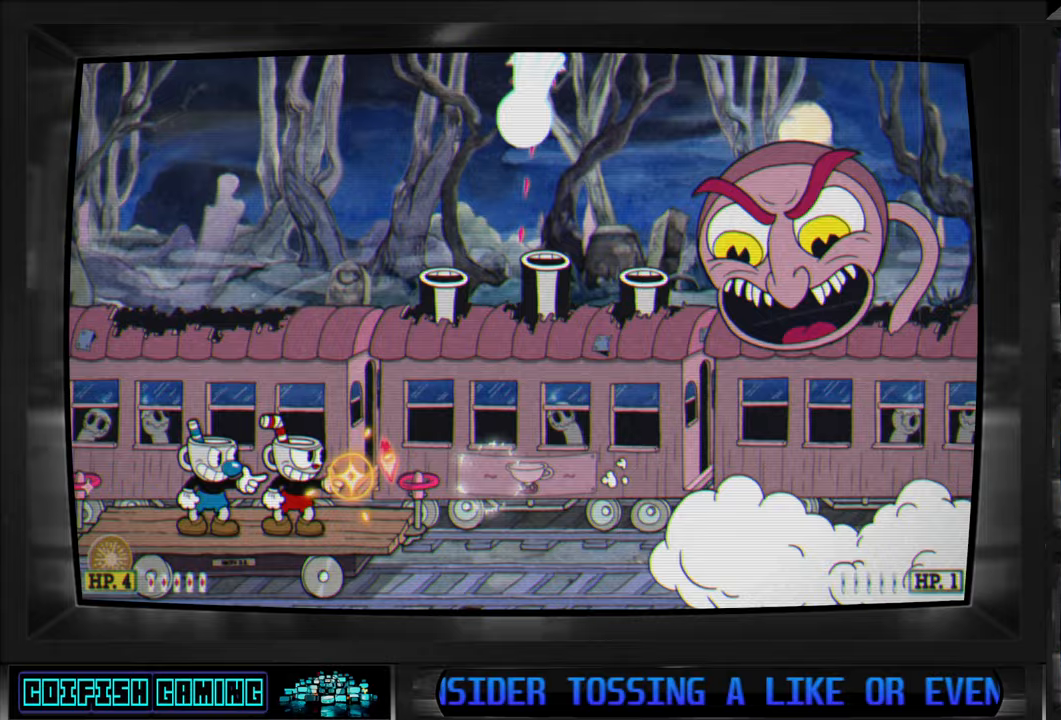
{"buttons": ["X", "DPAD_RIGHT"], "left_stick": "center", "right_stick": "center", "events": [[67, "A", "down"], [167, "DPAD_RIGHT", "down"], [200, "A", "up"], [200, "X", "up"], [250, "B", "down"], [383, "B", "up"], [483, "X", "down"]]}
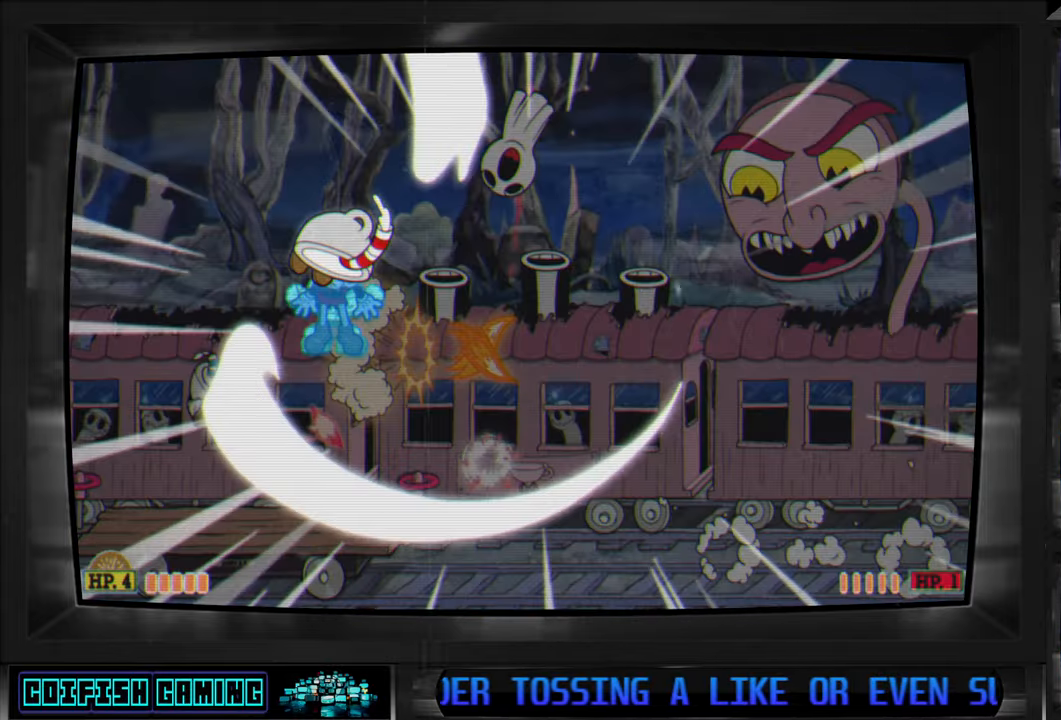
{"buttons": ["X", "DPAD_RIGHT"], "left_stick": "center", "right_stick": "center", "events": []}
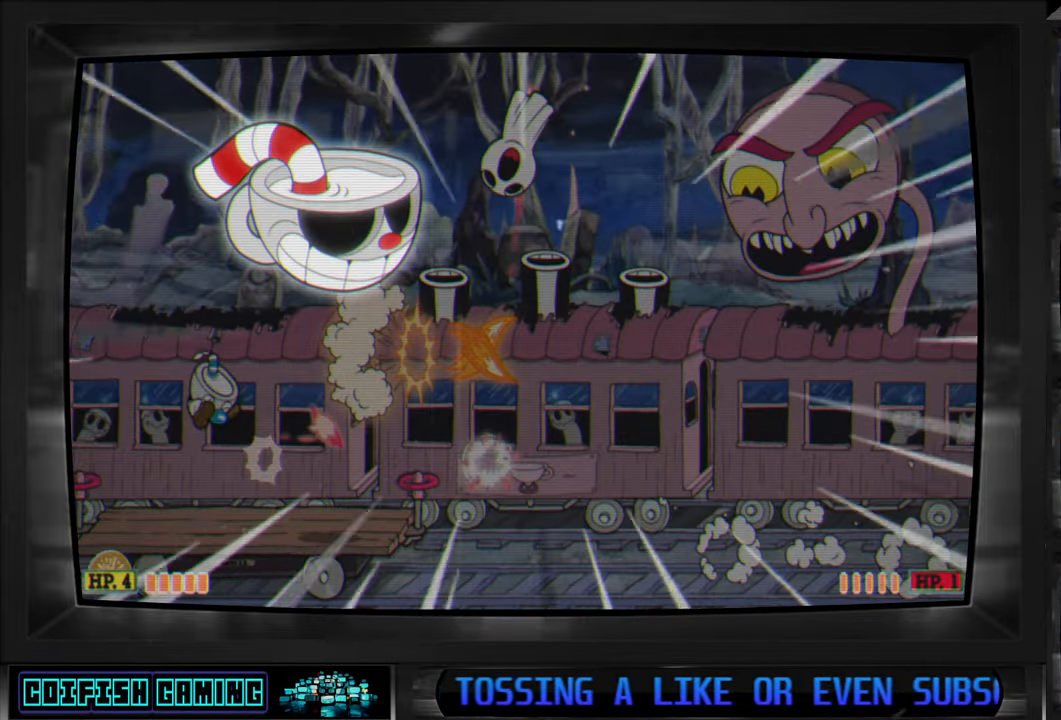
{"buttons": ["X", "DPAD_RIGHT"], "left_stick": "center", "right_stick": "center", "events": []}
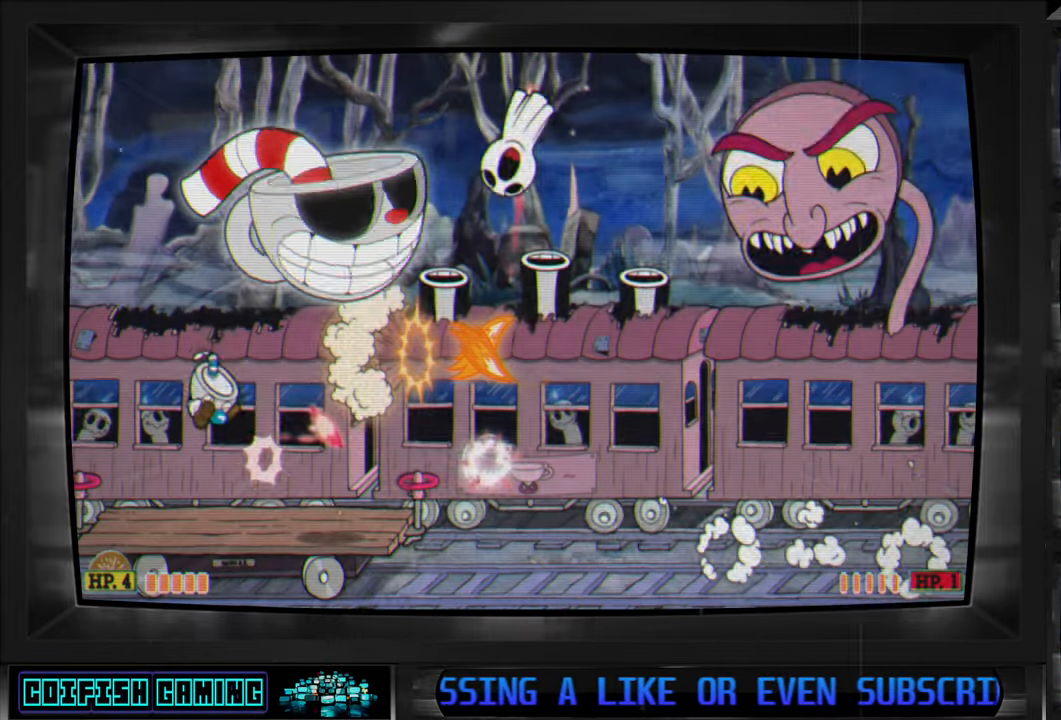
{"buttons": ["X", "DPAD_RIGHT"], "left_stick": "center", "right_stick": "center", "events": []}
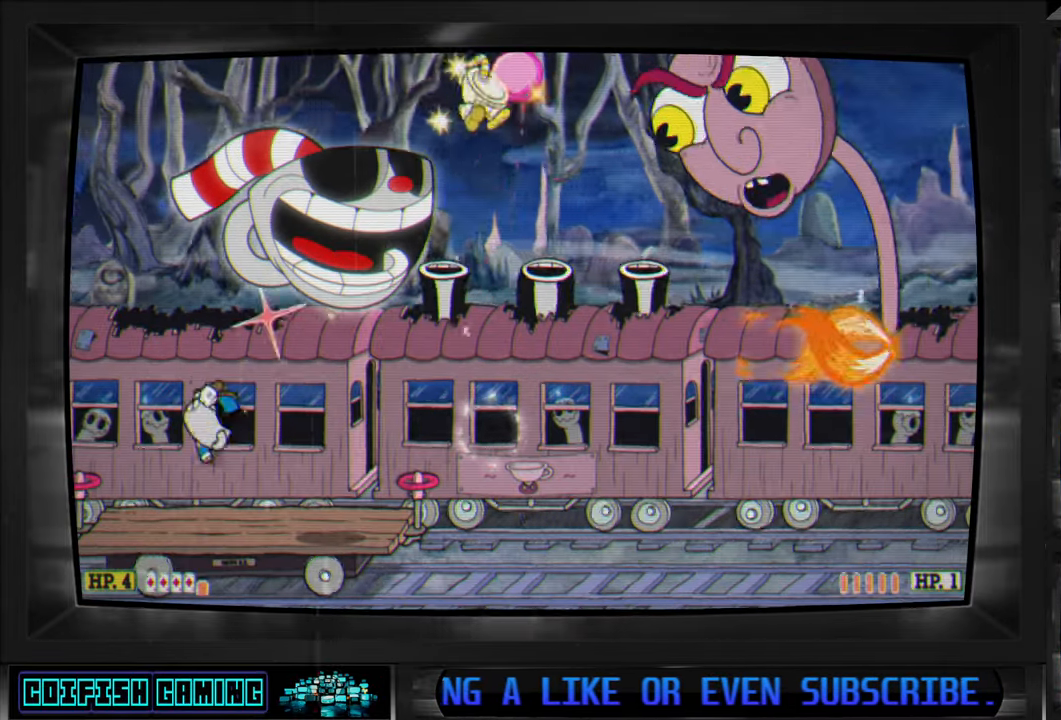
{"buttons": ["X", "DPAD_RIGHT"], "left_stick": "center", "right_stick": "center", "events": []}
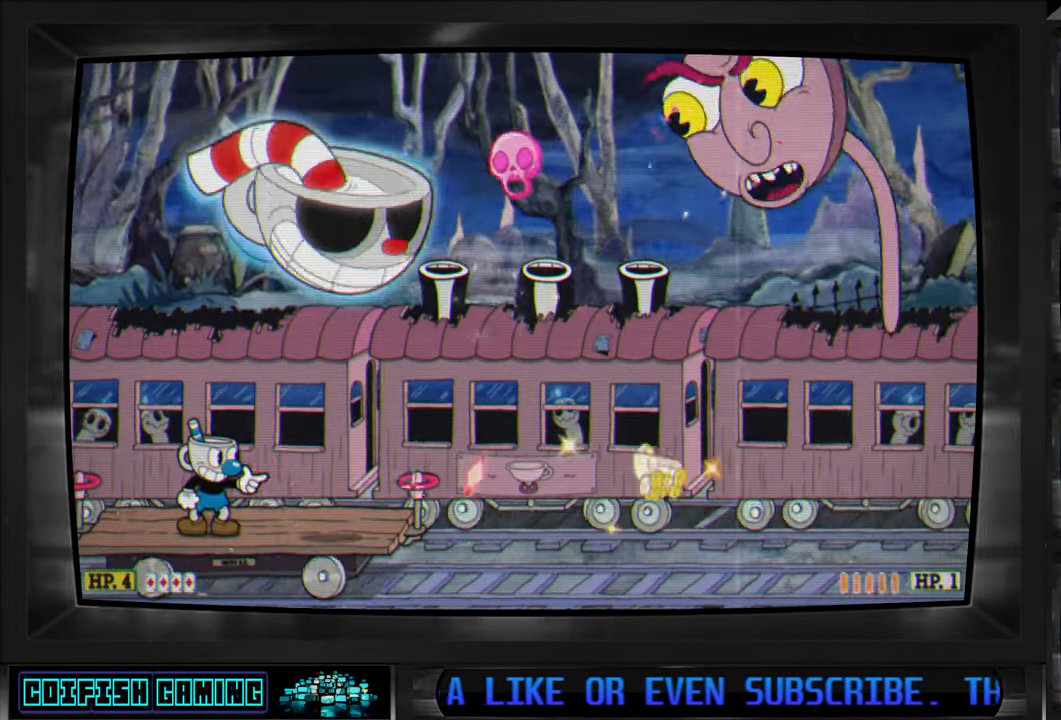
{"buttons": ["X", "DPAD_RIGHT"], "left_stick": "center", "right_stick": "center", "events": [[250, "DPAD_RIGHT", "up"], [500, "DPAD_RIGHT", "down"]]}
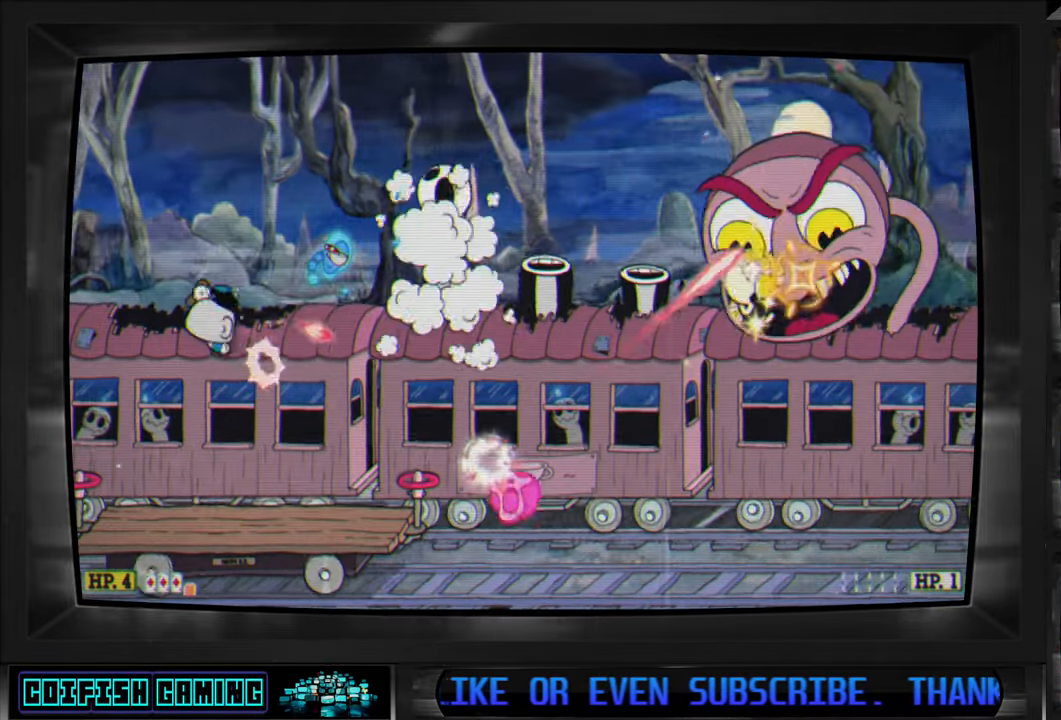
{"buttons": ["X", "DPAD_UP"], "left_stick": "center", "right_stick": "center", "events": [[67, "DPAD_DOWN", "down"], [100, "DPAD_DOWN", "up"], [100, "DPAD_RIGHT", "up"], [183, "DPAD_UP", "down"], [333, "X", "up"], [400, "X", "down"]]}
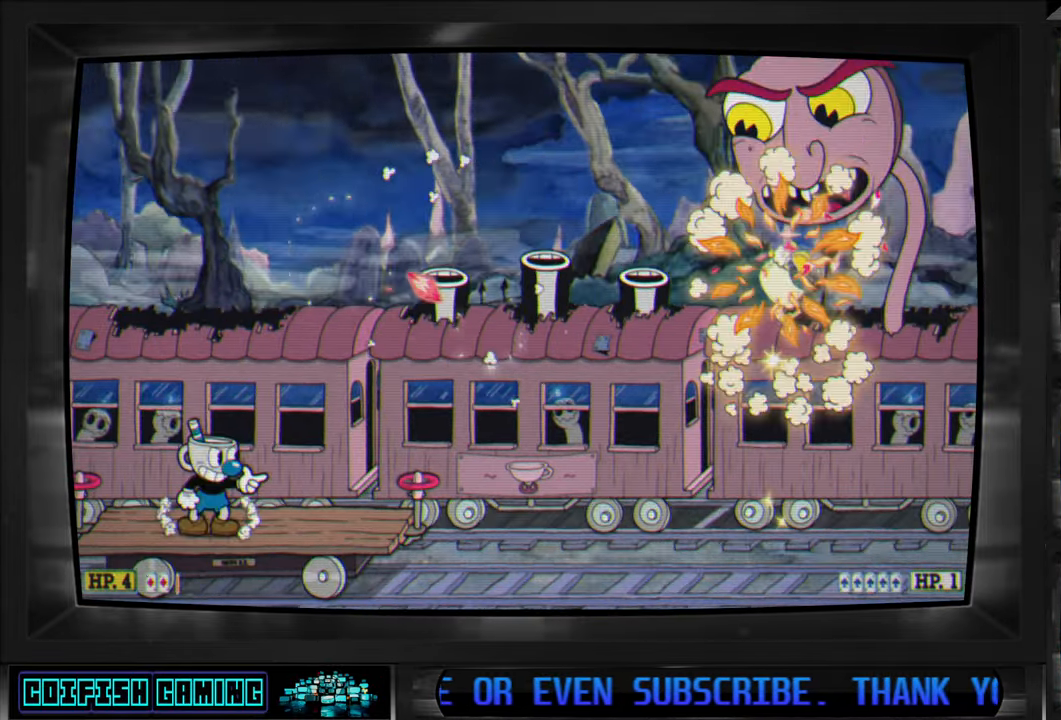
{"buttons": ["X", "DPAD_UP"], "left_stick": "center", "right_stick": "center", "events": []}
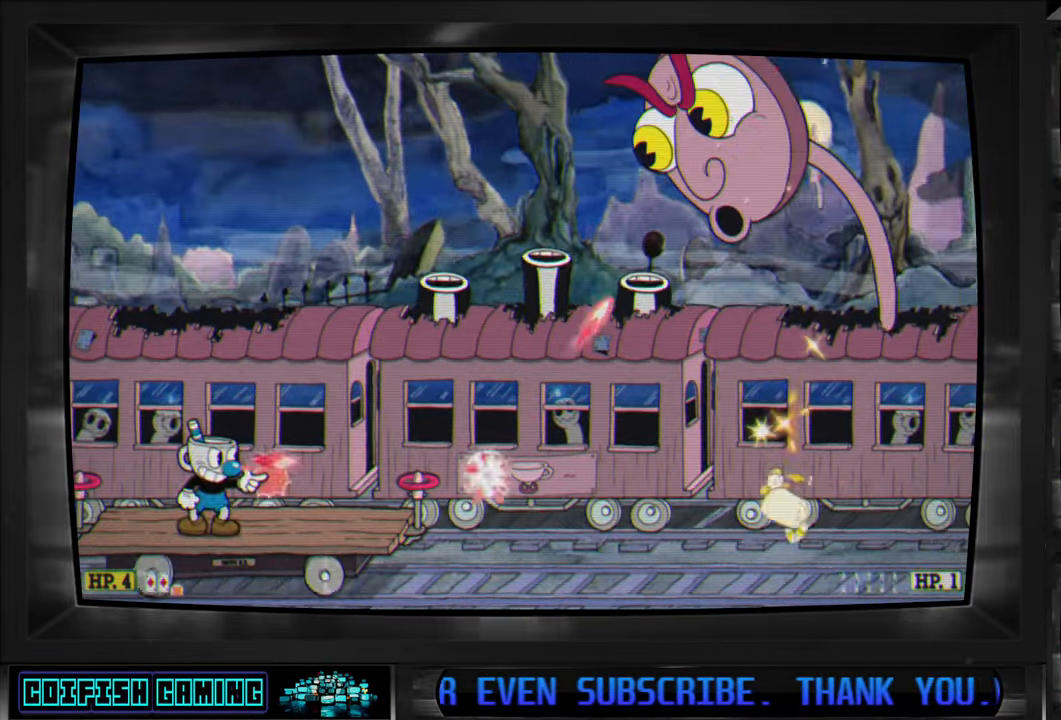
{"buttons": ["X", "DPAD_UP"], "left_stick": "center", "right_stick": "center"}
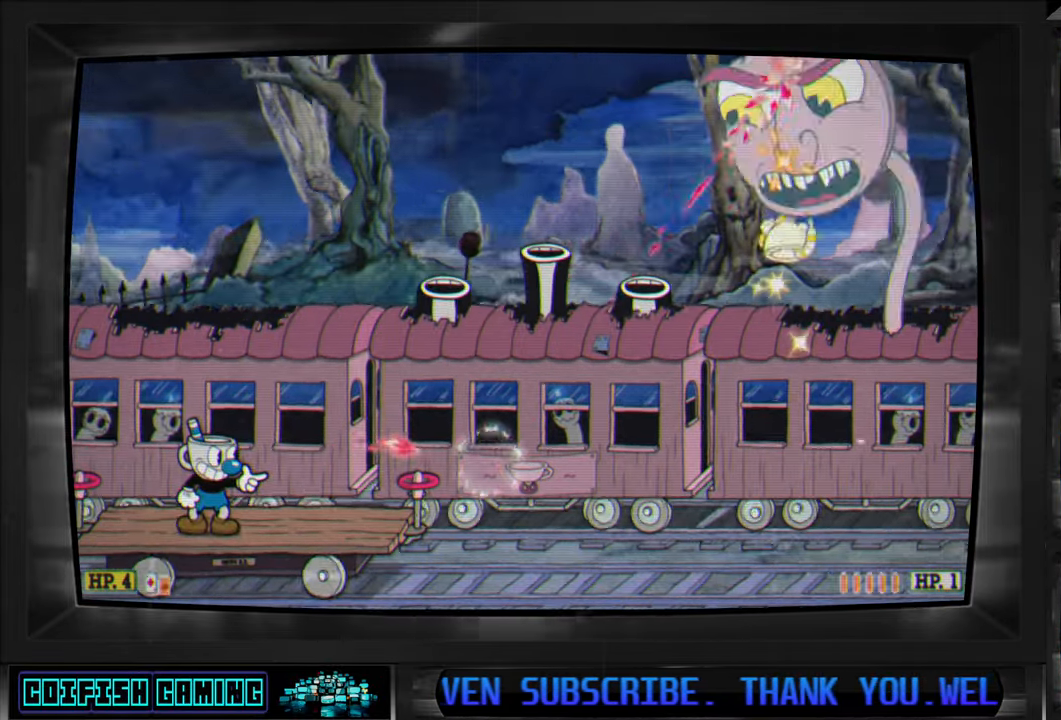
{"buttons": ["X", "DPAD_UP", "DPAD_LEFT"], "left_stick": "center", "right_stick": "center", "events": [[150, "X", "up"], [233, "X", "down"], [350, "DPAD_LEFT", "down"]]}